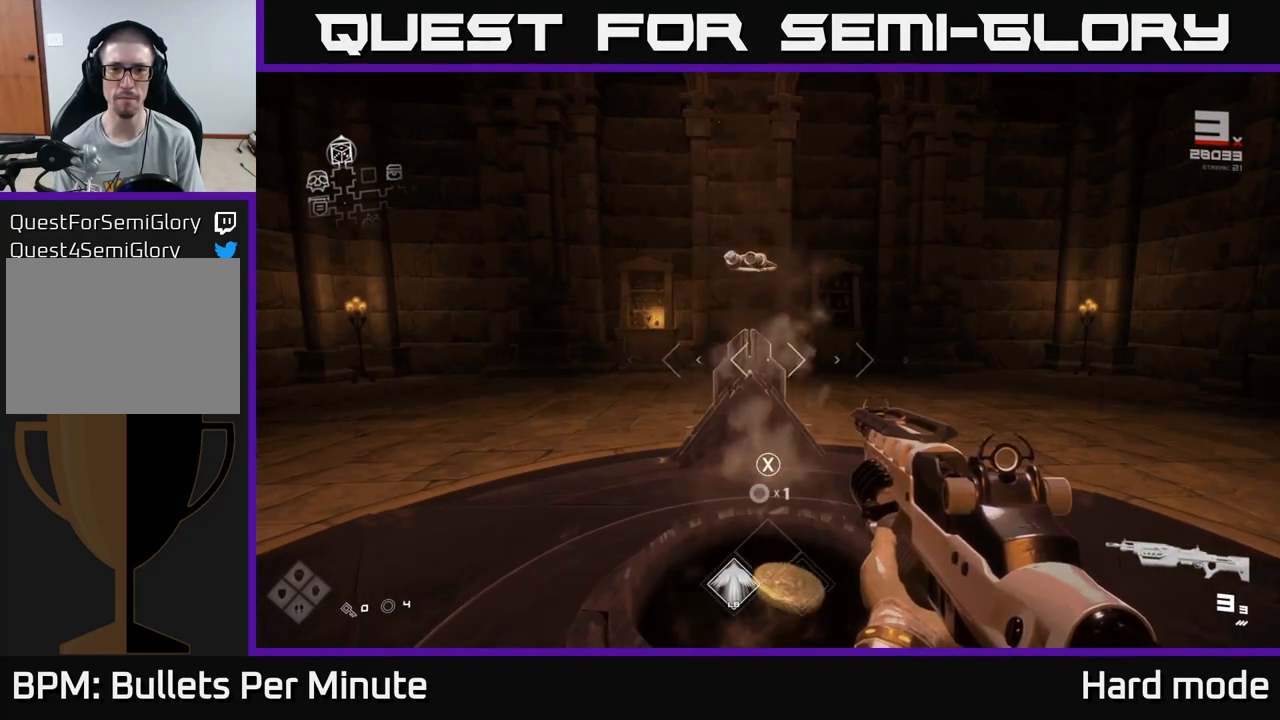
Gameplay with a controller (Xbox layout); each line is a JSON object with the inputs held at the frame after it. "events" lists button and stick changes between this image and that frame as [ms after this image, input, new state], when the widget could be followed in between.
{"buttons": [], "left_stick": "up-left", "right_stick": "right", "events": [[283, "left_stick", "up-left"], [333, "right_stick", "right"]]}
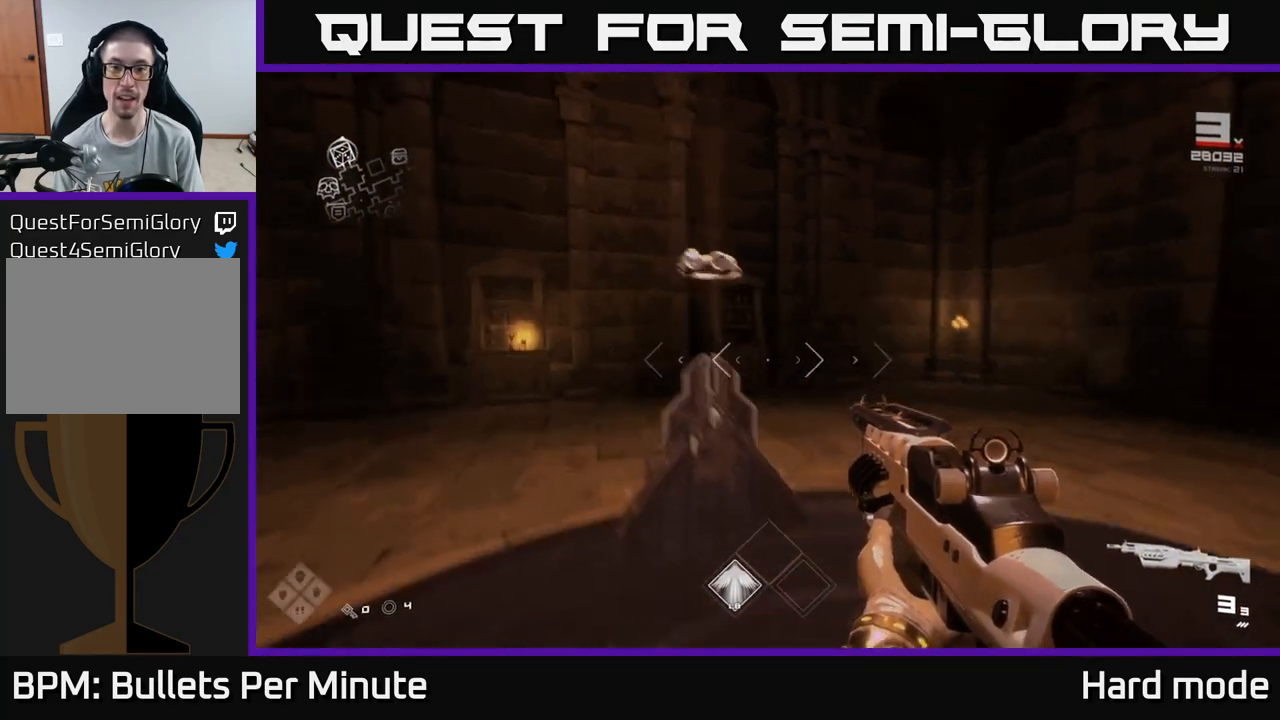
{"buttons": [], "left_stick": "down", "right_stick": "center", "events": [[17, "right_stick", "center"], [33, "left_stick", "up"], [67, "right_stick", "up"], [133, "right_stick", "center"], [333, "left_stick", "center"], [350, "X", "down"], [417, "X", "up"], [467, "left_stick", "down"]]}
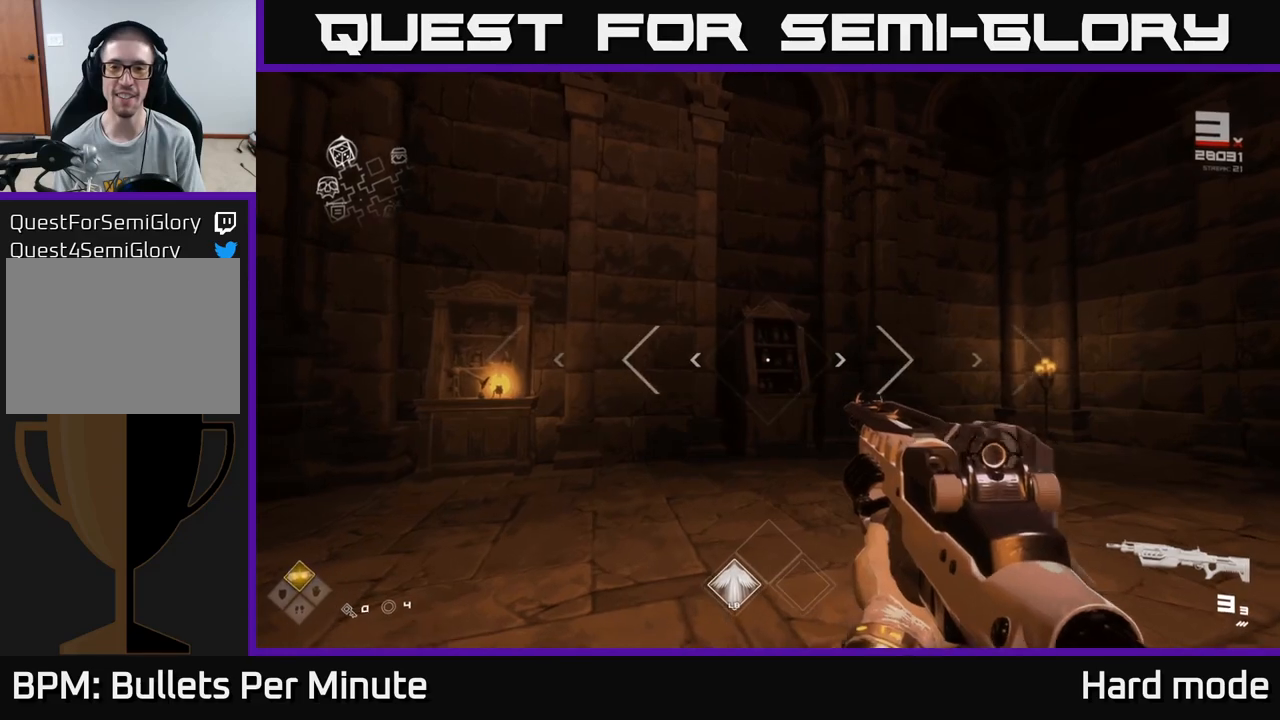
{"buttons": [], "left_stick": "right", "right_stick": "right", "events": [[67, "right_stick", "right"], [250, "left_stick", "down-right"], [350, "left_stick", "right"]]}
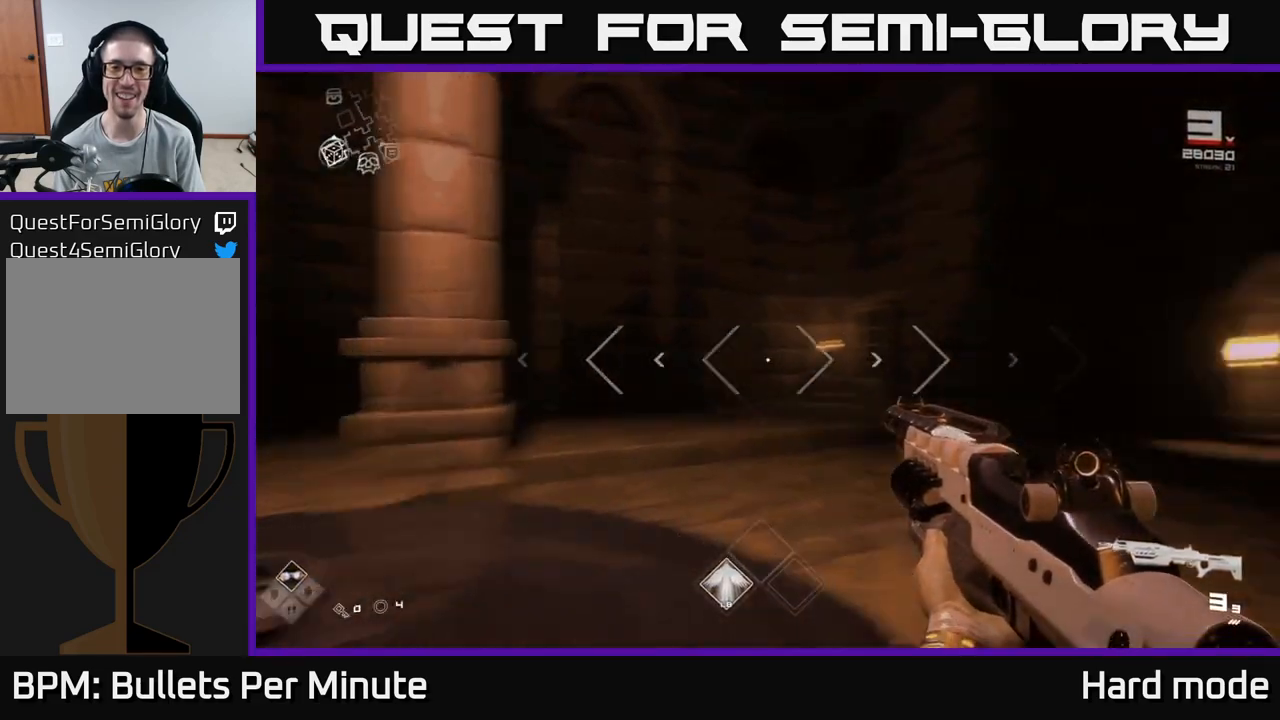
{"buttons": [], "left_stick": "up", "right_stick": "center", "events": [[17, "left_stick", "up-right"], [167, "right_stick", "center"], [217, "left_stick", "up"], [283, "right_stick", "right"], [433, "right_stick", "center"]]}
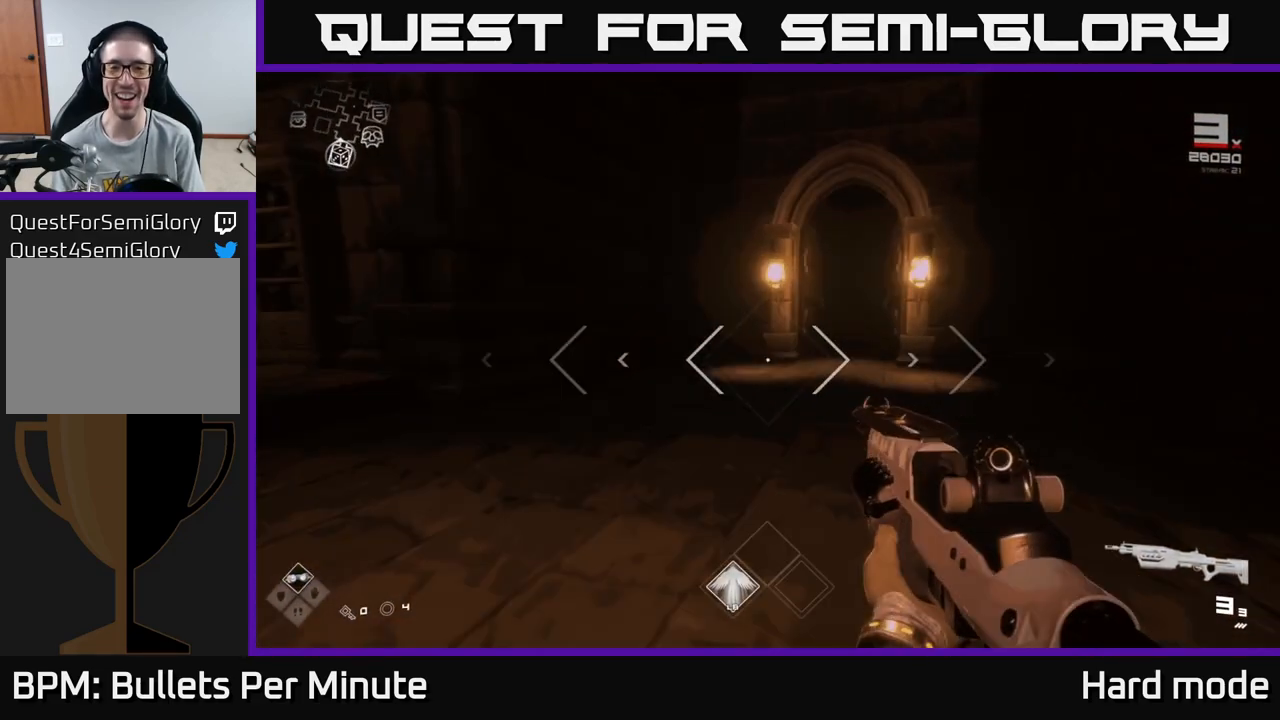
{"buttons": ["L1"], "left_stick": "up", "right_stick": "center", "events": [[33, "L1", "down"], [167, "right_stick", "right"], [333, "right_stick", "center"]]}
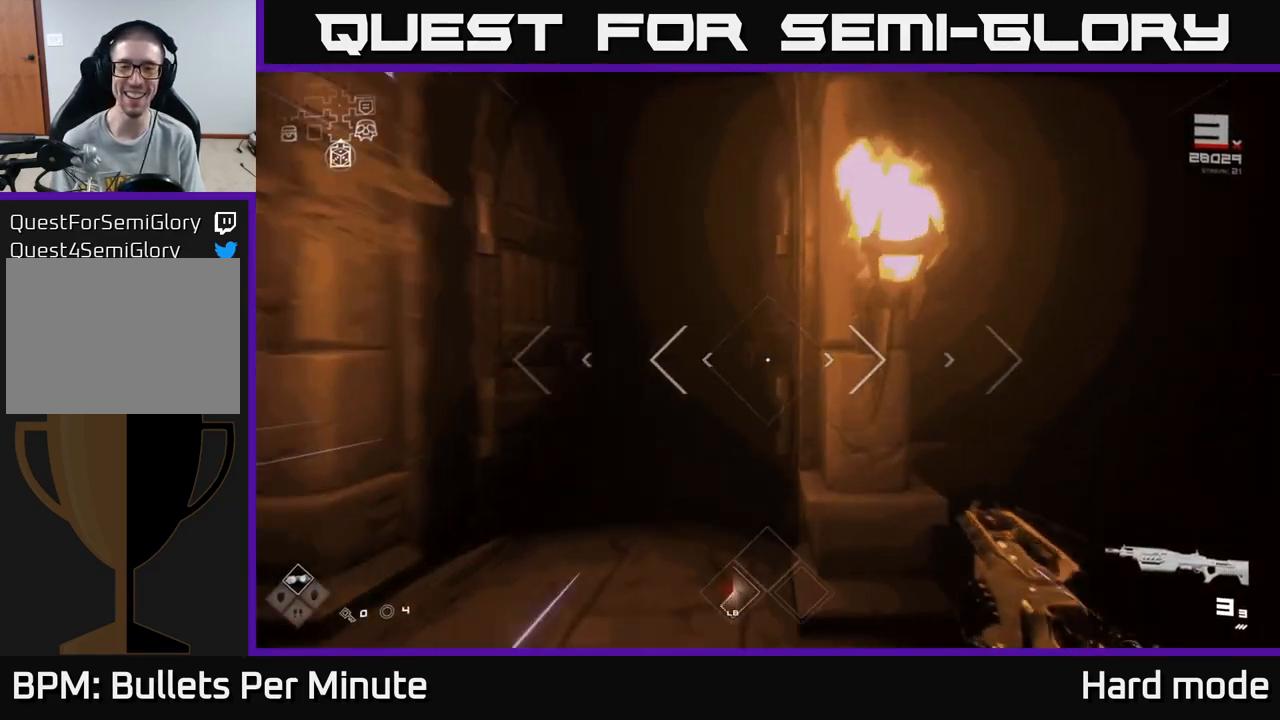
{"buttons": ["L1"], "left_stick": "up", "right_stick": "center", "events": [[67, "left_stick", "up-left"], [100, "right_stick", "left"], [183, "right_stick", "center"], [250, "left_stick", "up"]]}
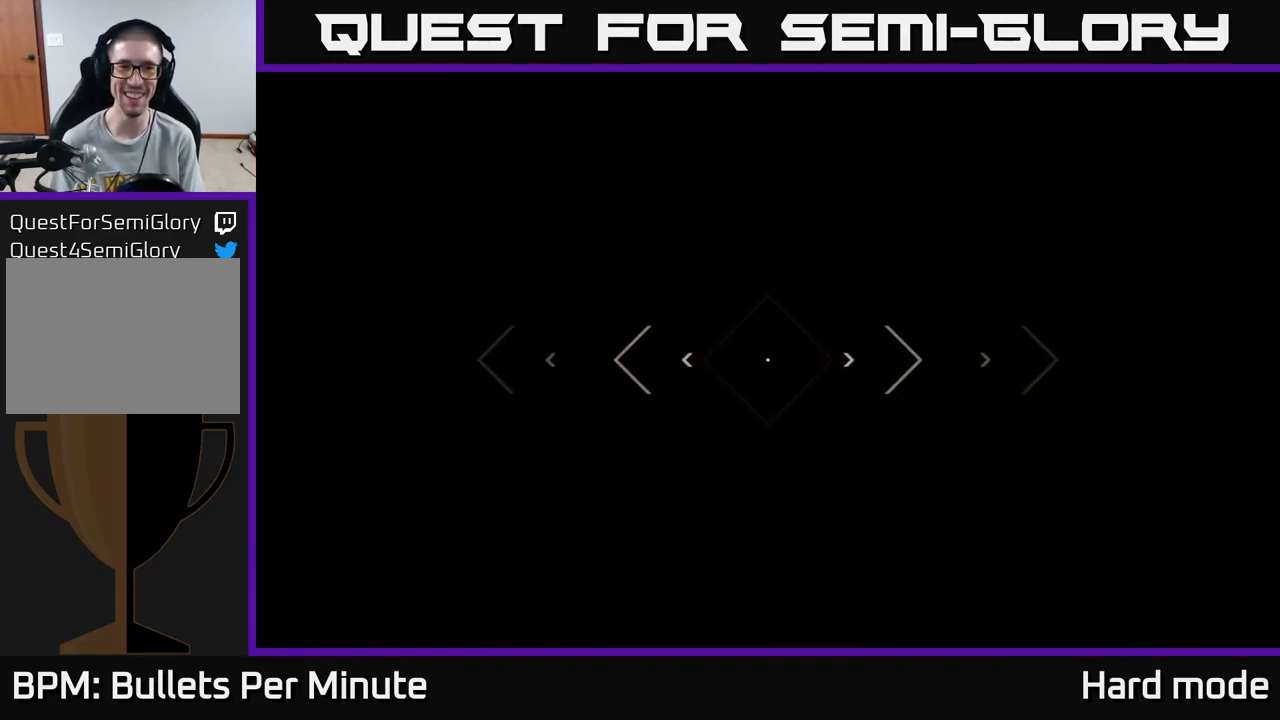
{"buttons": ["L1"], "left_stick": "up", "right_stick": "center", "events": []}
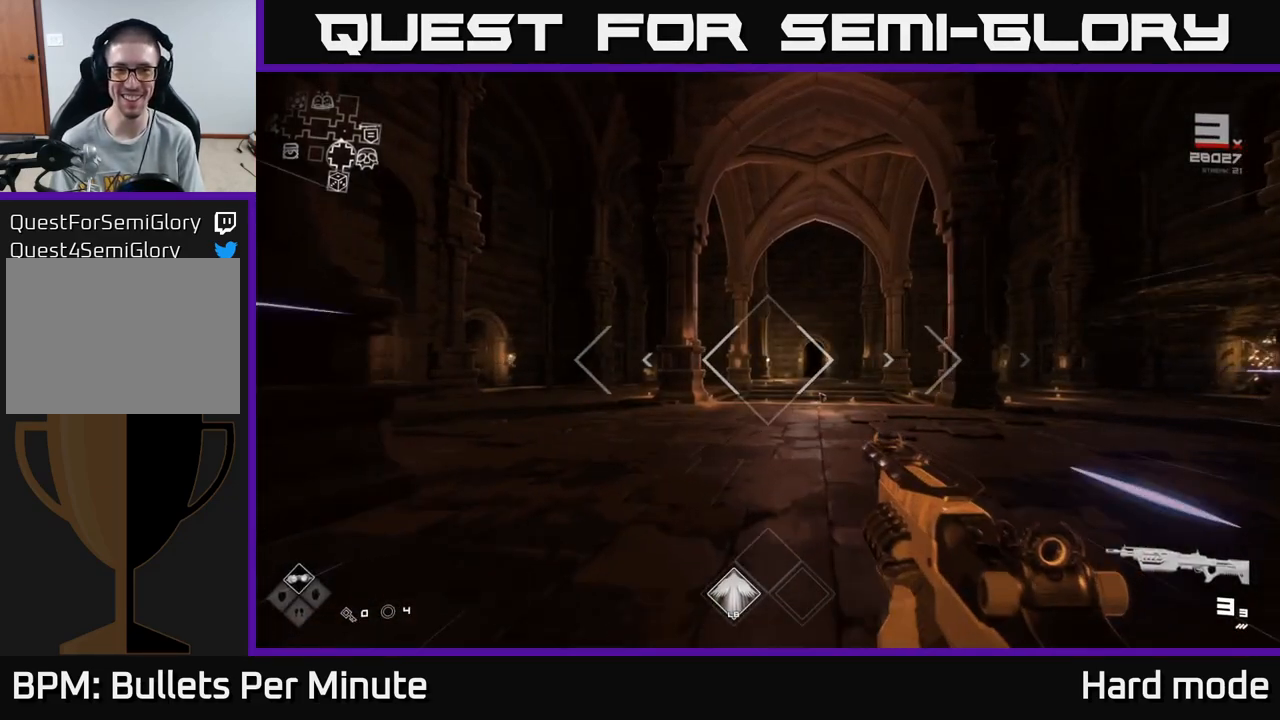
{"buttons": ["L1"], "left_stick": "up", "right_stick": "center", "events": [[267, "right_stick", "left"], [433, "right_stick", "center"]]}
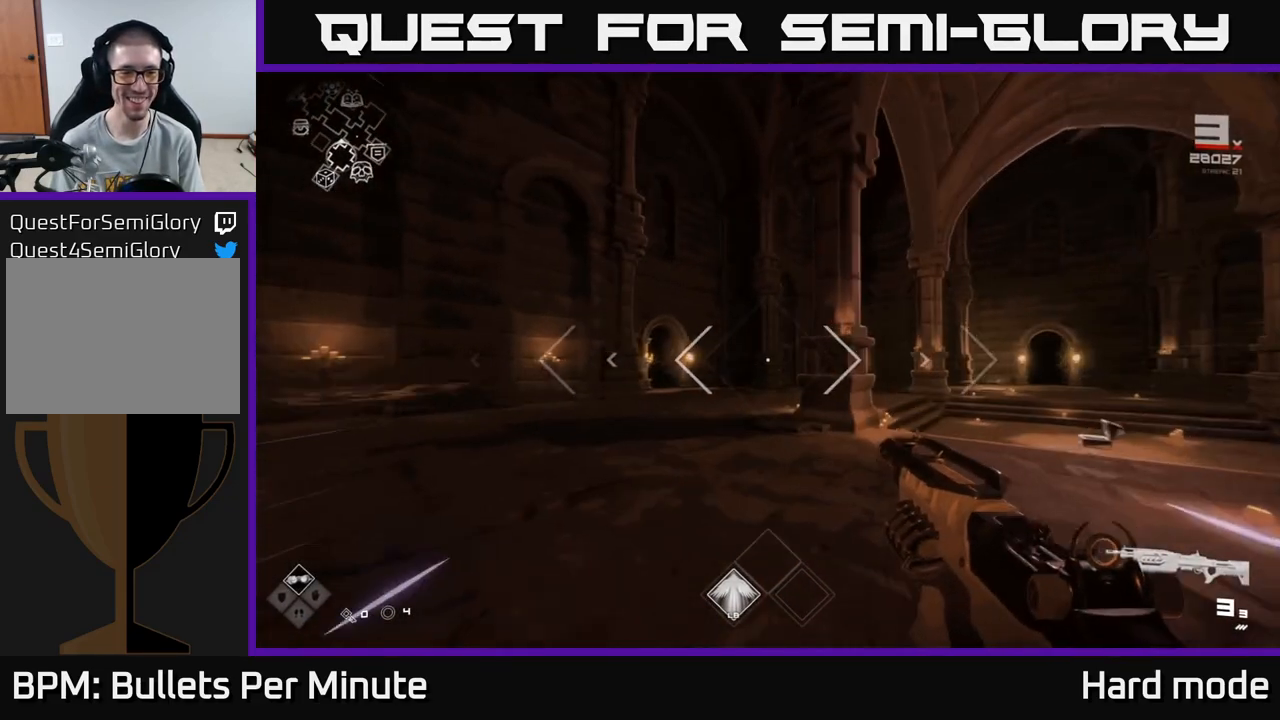
{"buttons": ["L1"], "left_stick": "up", "right_stick": "center", "events": []}
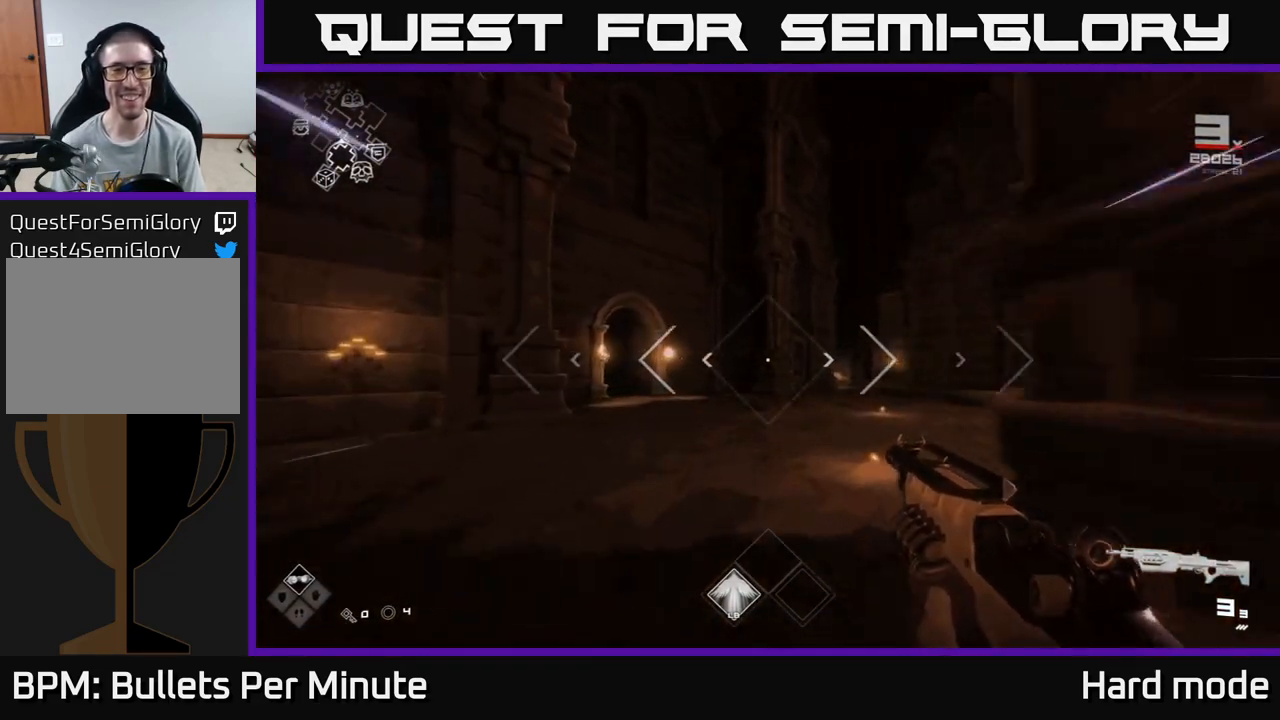
{"buttons": ["L1"], "left_stick": "up", "right_stick": "left", "events": [[50, "right_stick", "left"], [217, "right_stick", "center"], [383, "right_stick", "left"]]}
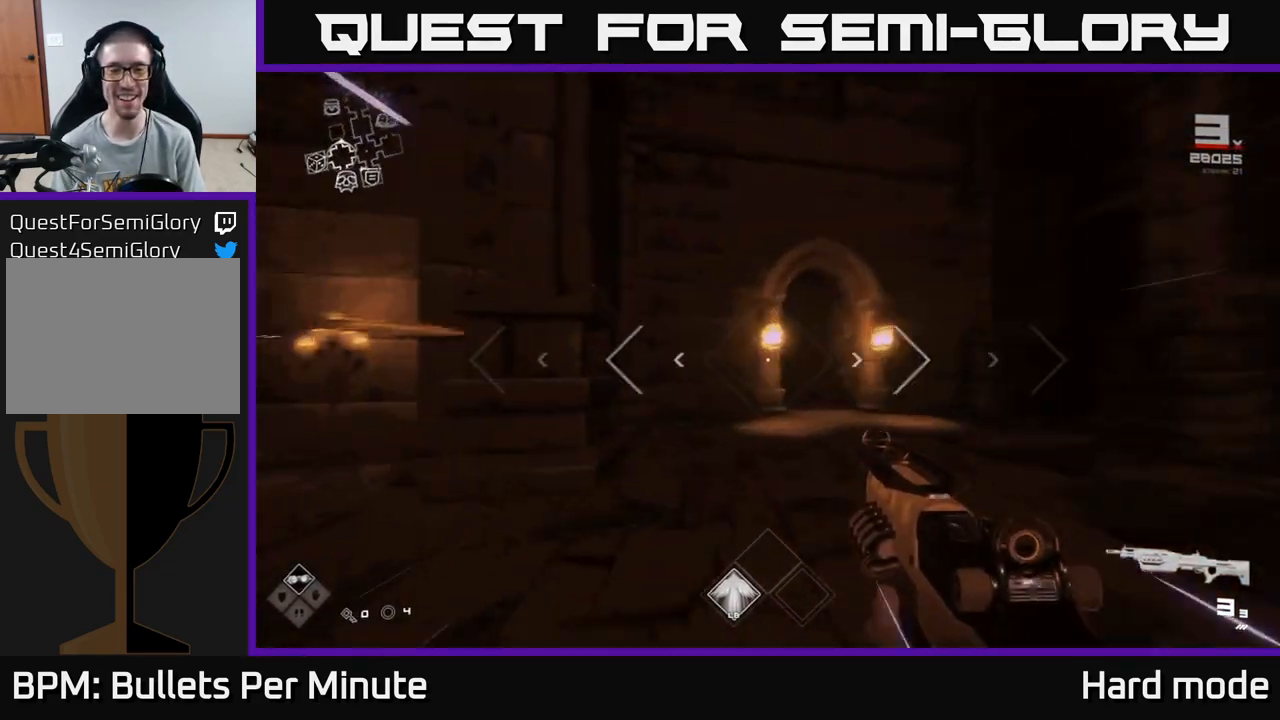
{"buttons": ["L1"], "left_stick": "up", "right_stick": "up-left", "events": [[67, "right_stick", "center"], [500, "right_stick", "up-left"]]}
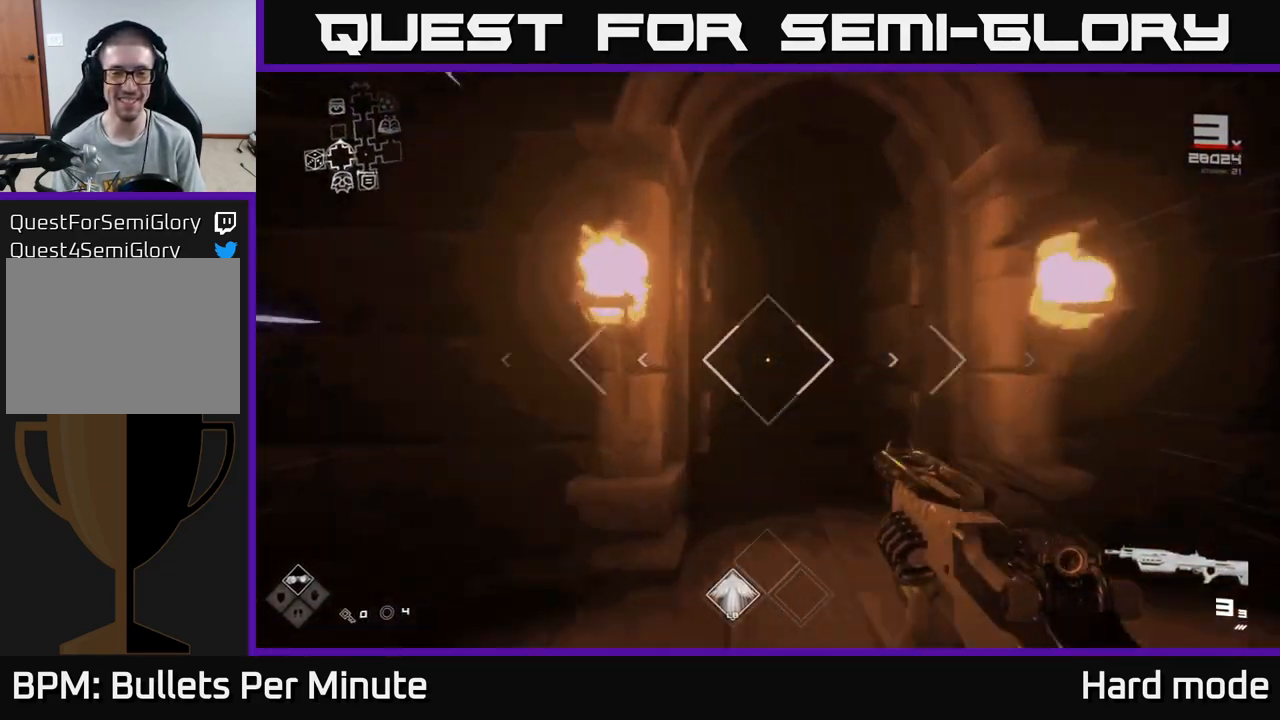
{"buttons": [], "left_stick": "up", "right_stick": "center", "events": [[67, "right_stick", "center"], [150, "L1", "up"]]}
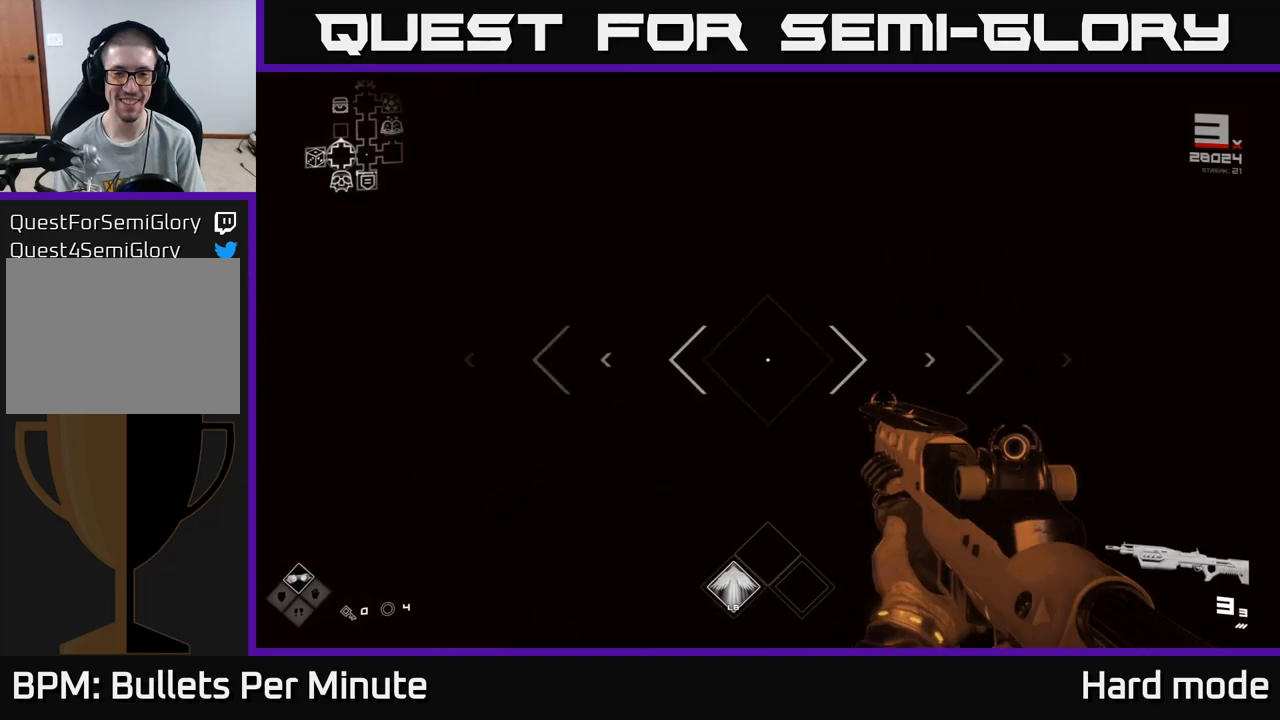
{"buttons": [], "left_stick": "center", "right_stick": "center", "events": [[433, "left_stick", "center"]]}
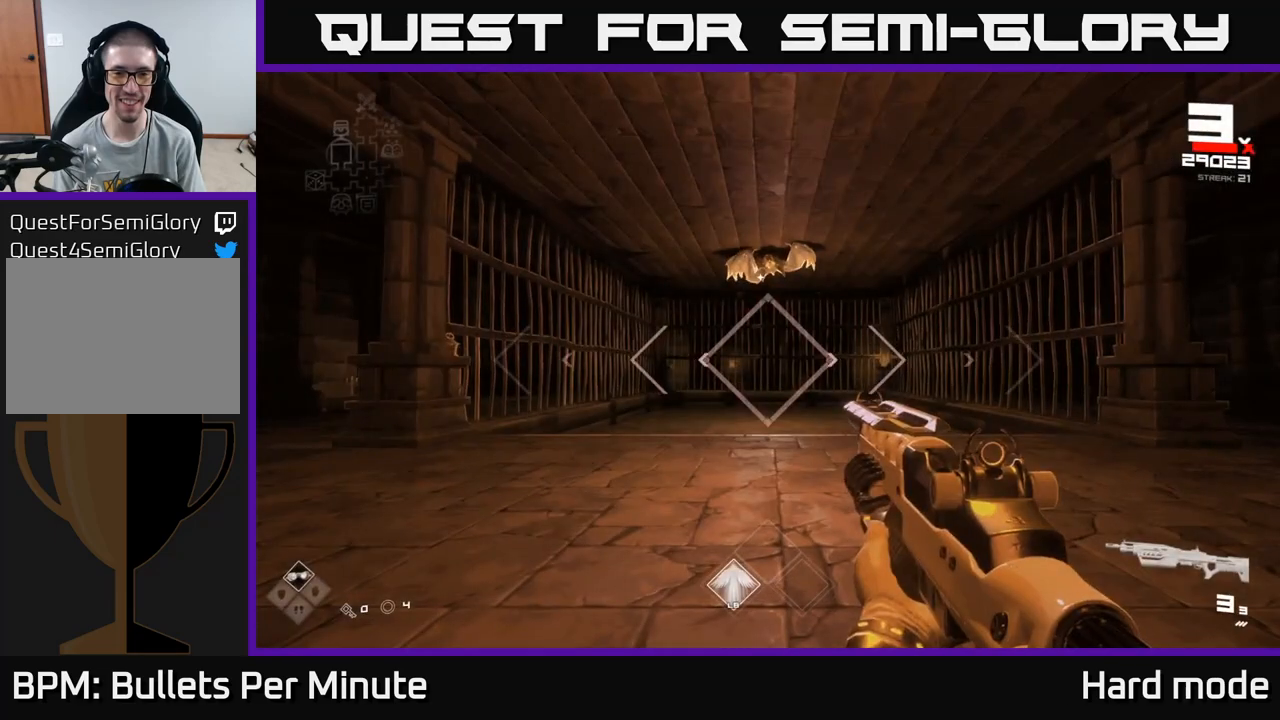
{"buttons": [], "left_stick": "center", "right_stick": "center", "events": [[150, "left_stick", "up"], [217, "right_stick", "up"], [350, "left_stick", "center"], [350, "right_stick", "center"], [383, "R2", "down"], [500, "R2", "up"]]}
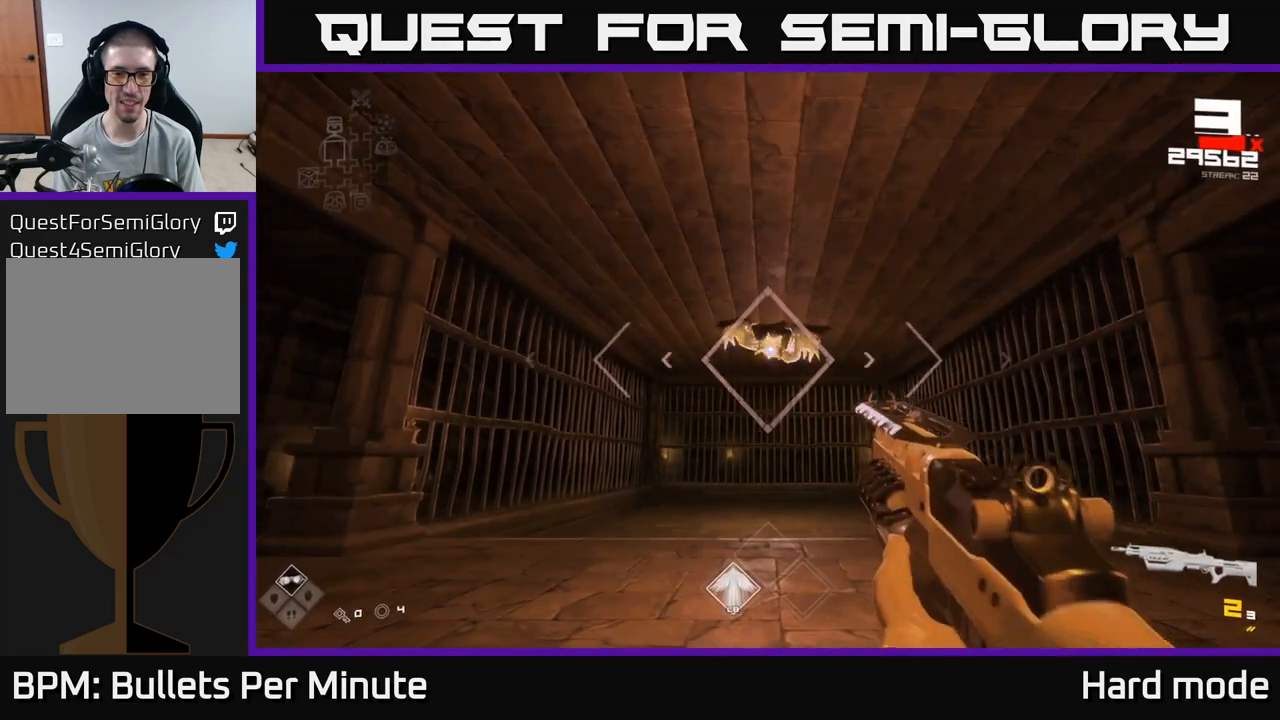
{"buttons": [], "left_stick": "center", "right_stick": "center", "events": [[150, "R2", "down"], [267, "R2", "up"]]}
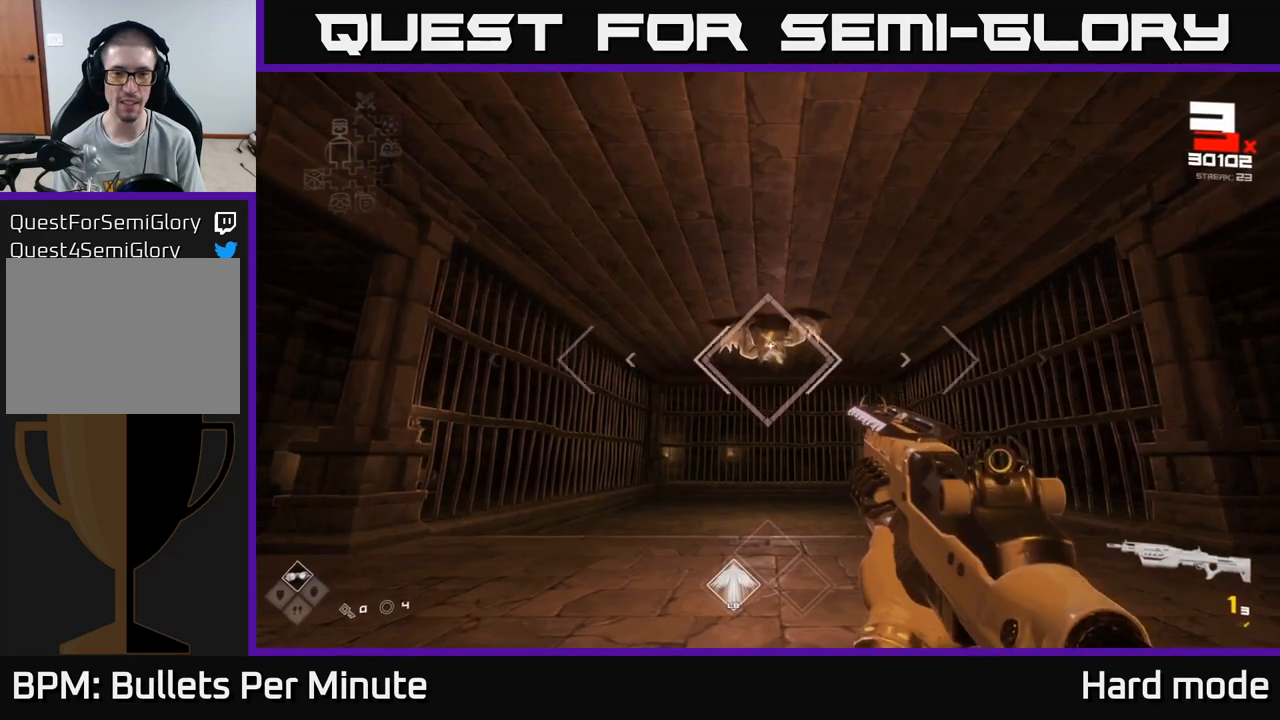
{"buttons": [], "left_stick": "center", "right_stick": "center", "events": [[17, "R2", "down"], [100, "R2", "up"], [150, "left_stick", "up"], [217, "left_stick", "center"], [350, "R1", "down"], [450, "R1", "up"]]}
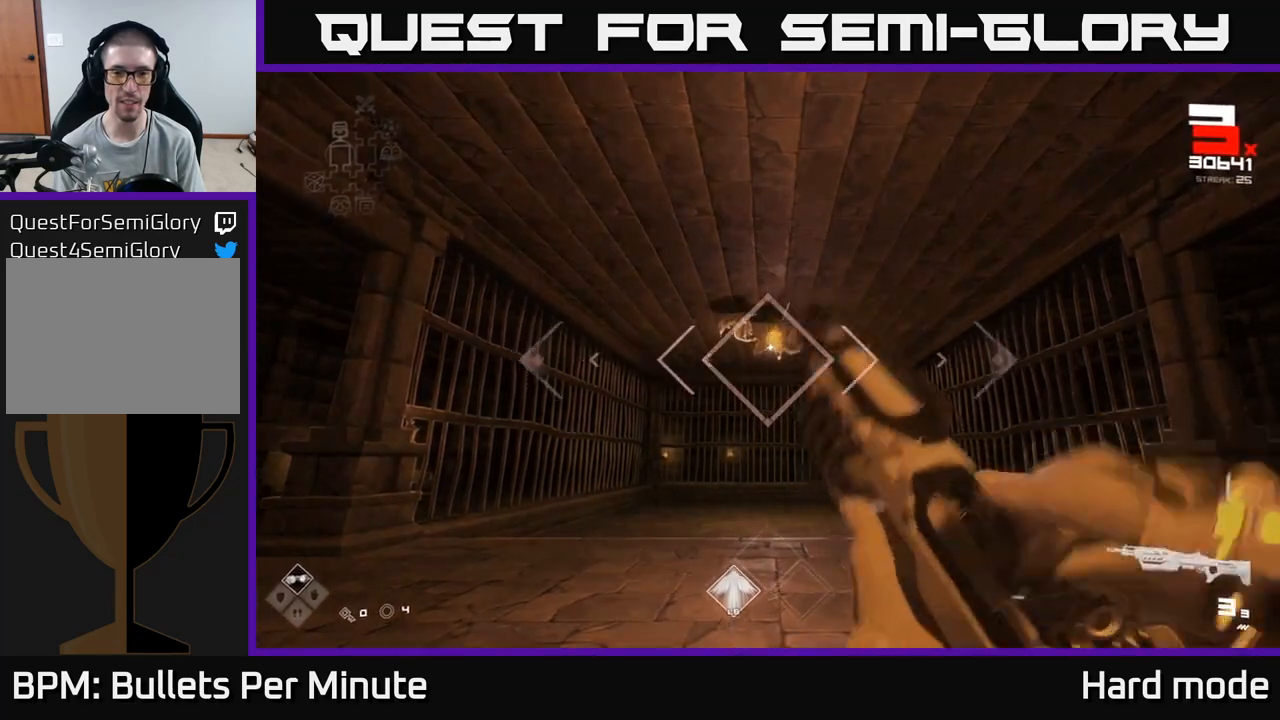
{"buttons": [], "left_stick": "left", "right_stick": "center", "events": [[83, "left_stick", "up-left"], [183, "left_stick", "left"], [233, "R2", "down"], [300, "right_stick", "right"], [350, "R2", "up"], [433, "right_stick", "center"]]}
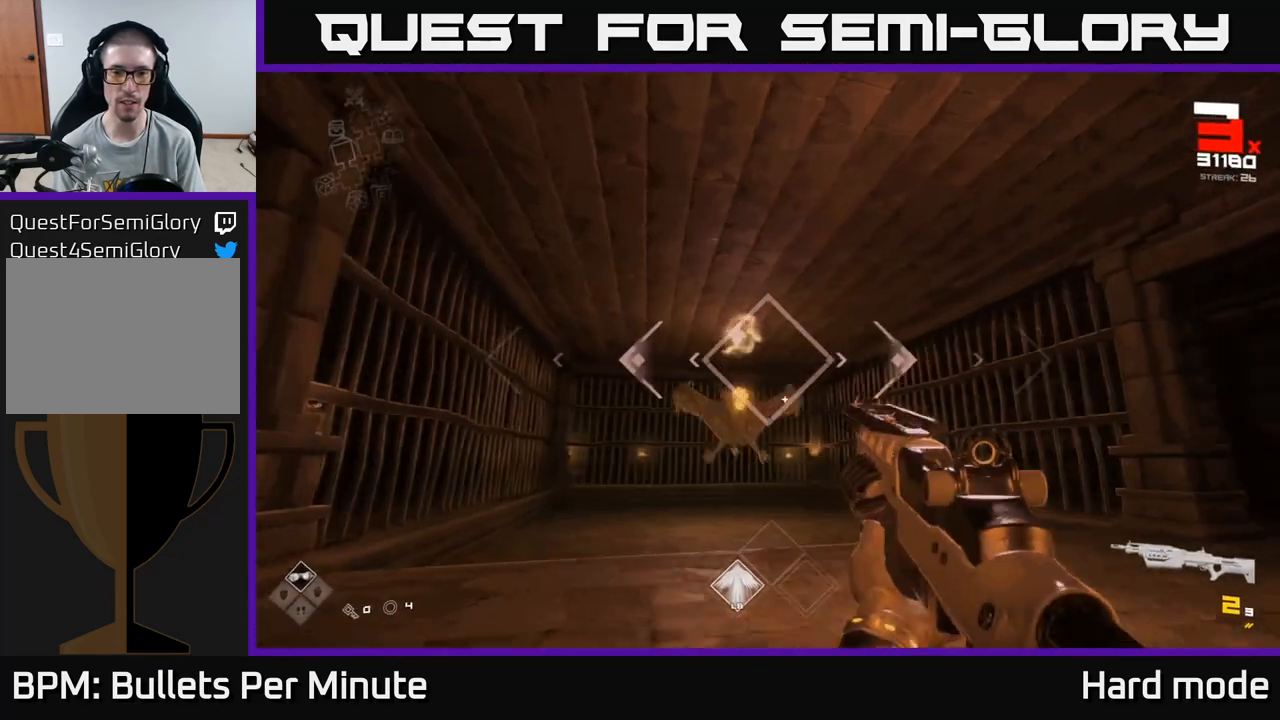
{"buttons": [], "left_stick": "left", "right_stick": "center", "events": [[50, "R2", "down"], [150, "R2", "up"], [183, "right_stick", "down-right"], [417, "right_stick", "center"], [433, "R2", "down"], [483, "R2", "up"]]}
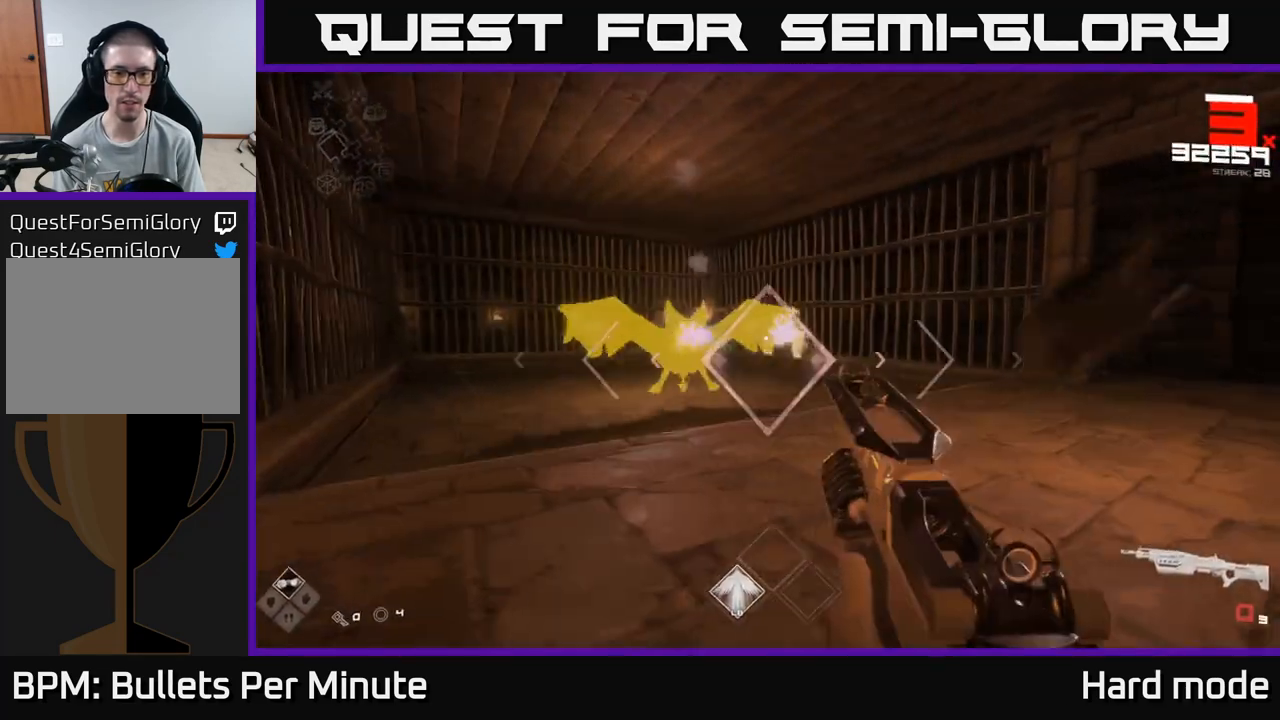
{"buttons": [], "left_stick": "left", "right_stick": "center", "events": [[233, "L1", "down"], [383, "L1", "up"]]}
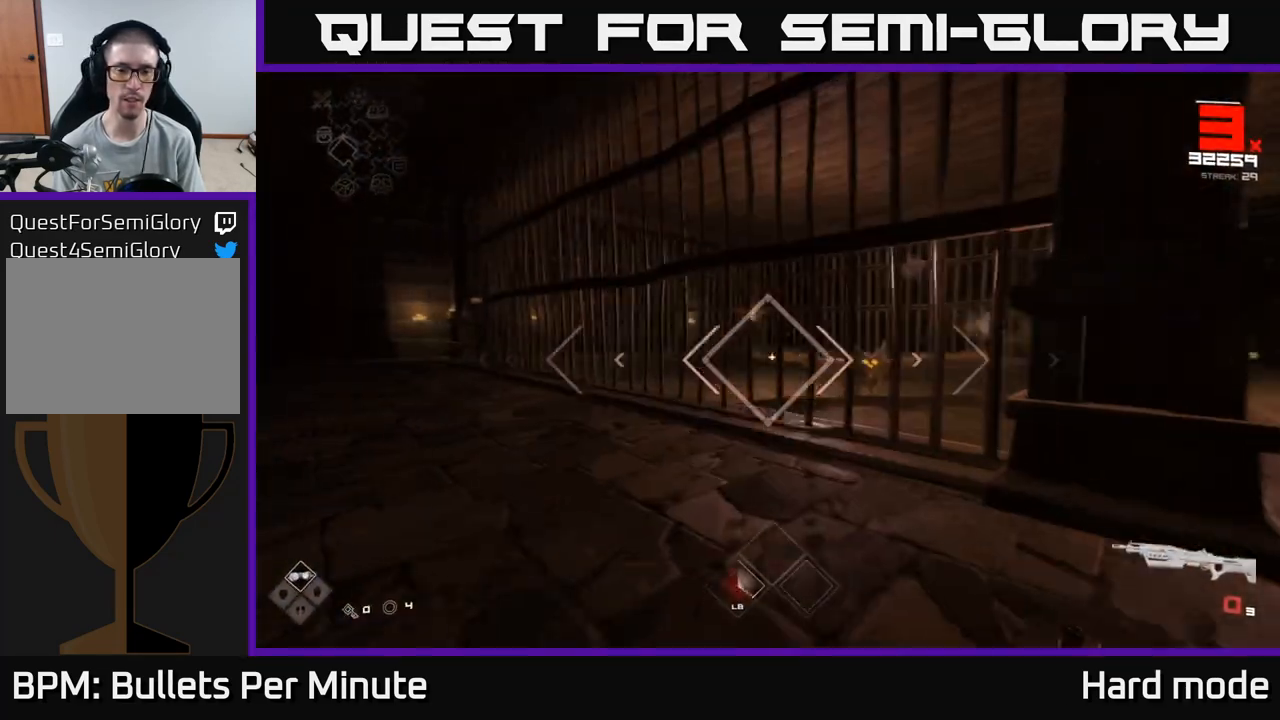
{"buttons": [], "left_stick": "right", "right_stick": "center", "events": [[17, "left_stick", "down-right"], [50, "R1", "down"], [100, "left_stick", "right"], [150, "R1", "up"], [383, "right_stick", "left"], [500, "right_stick", "center"]]}
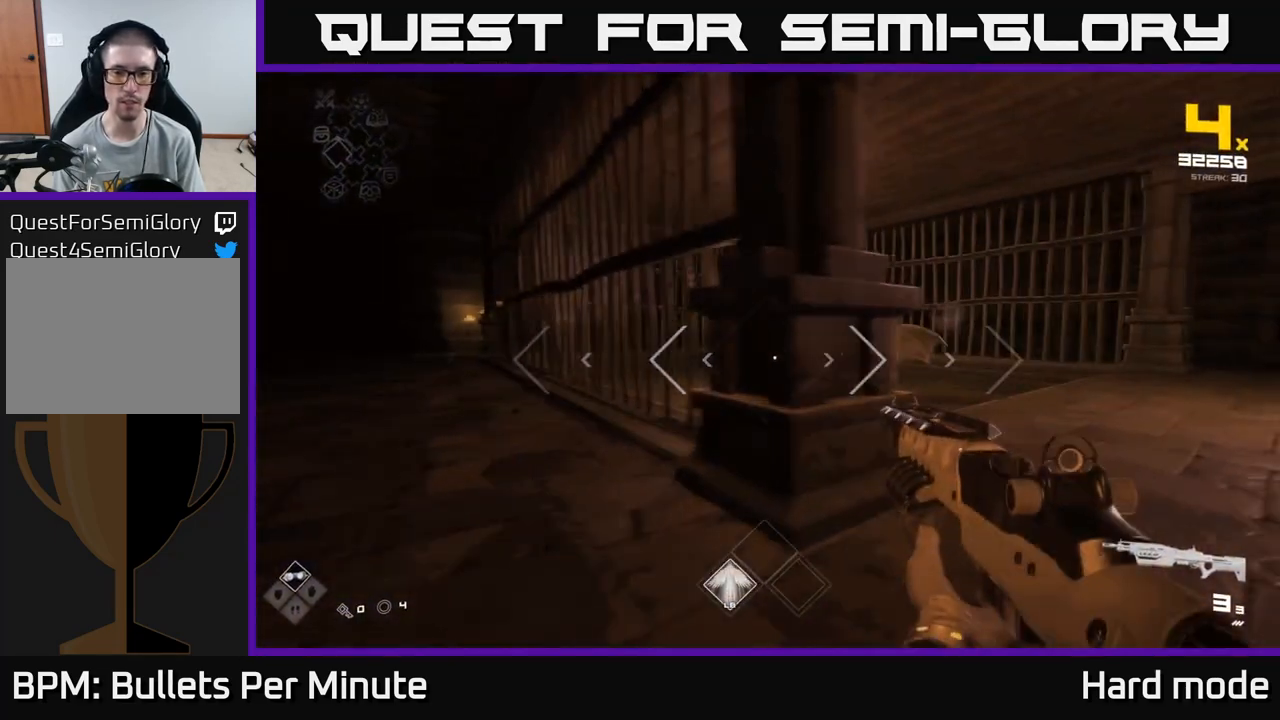
{"buttons": [], "left_stick": "right", "right_stick": "center", "events": [[267, "R2", "down"], [283, "right_stick", "up-left"], [350, "R2", "up"], [350, "right_stick", "center"]]}
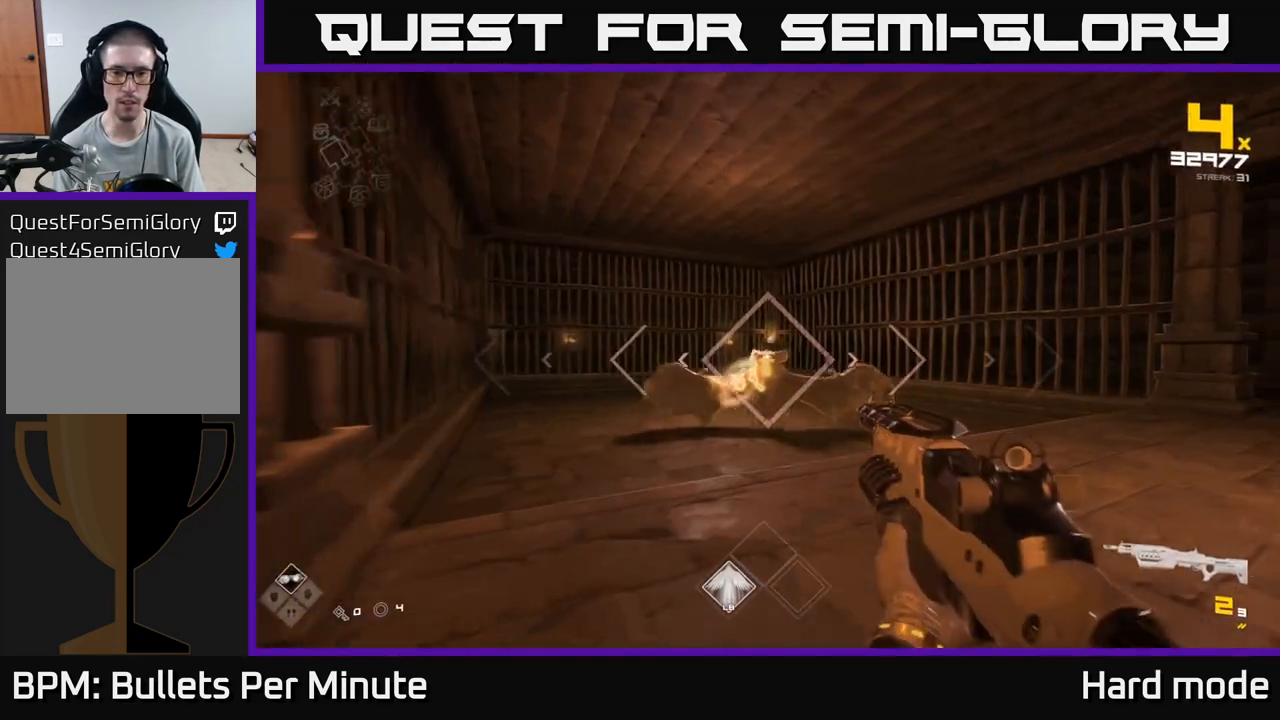
{"buttons": ["R2"], "left_stick": "right", "right_stick": "left", "events": [[67, "R2", "down"], [100, "right_stick", "left"], [200, "R2", "up"], [200, "right_stick", "center"], [400, "right_stick", "left"], [483, "R2", "down"]]}
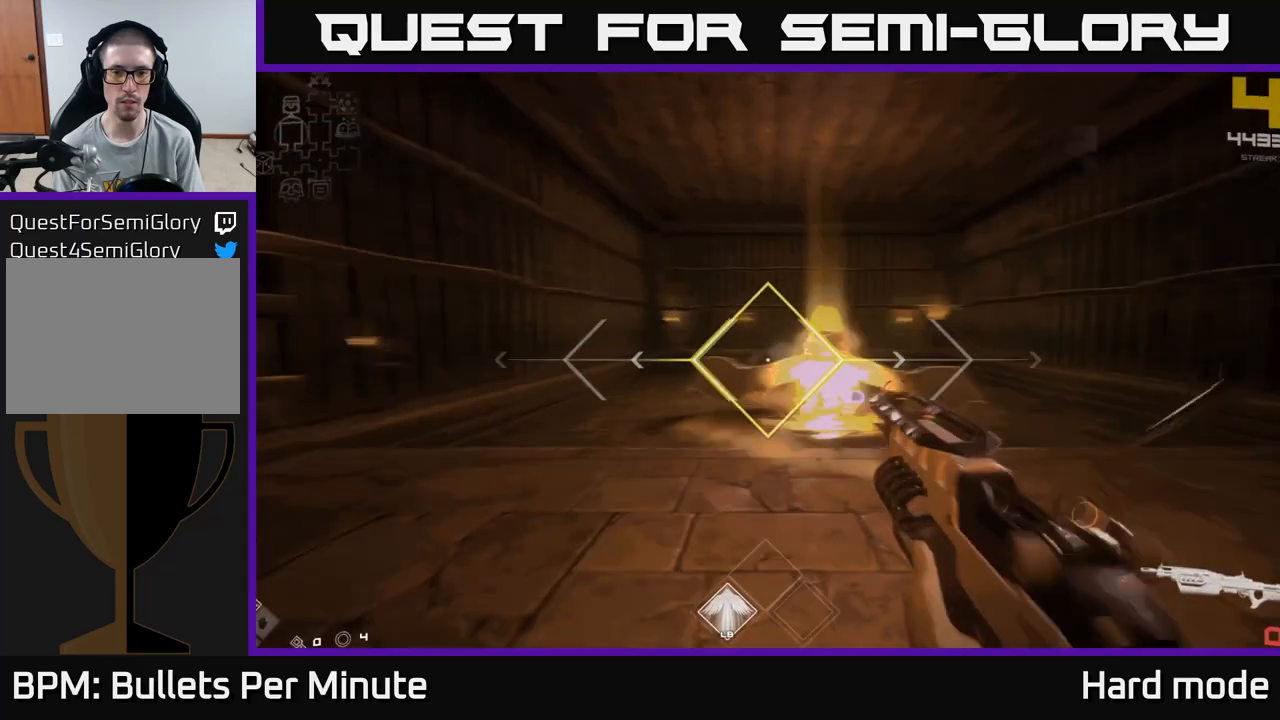
{"buttons": [], "left_stick": "right", "right_stick": "left", "events": [[67, "R2", "up"], [67, "right_stick", "center"], [300, "R1", "down"], [333, "right_stick", "left"], [417, "R1", "up"]]}
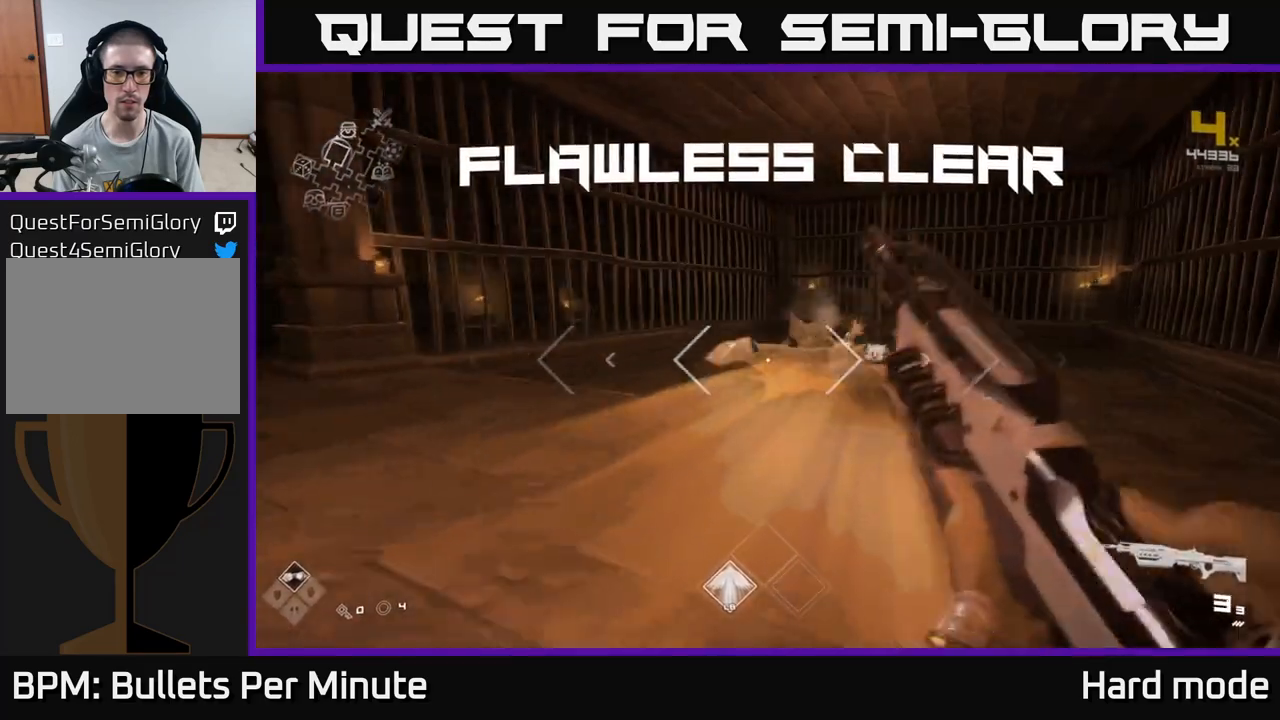
{"buttons": [], "left_stick": "up", "right_stick": "center", "events": [[17, "right_stick", "center"], [100, "left_stick", "up"]]}
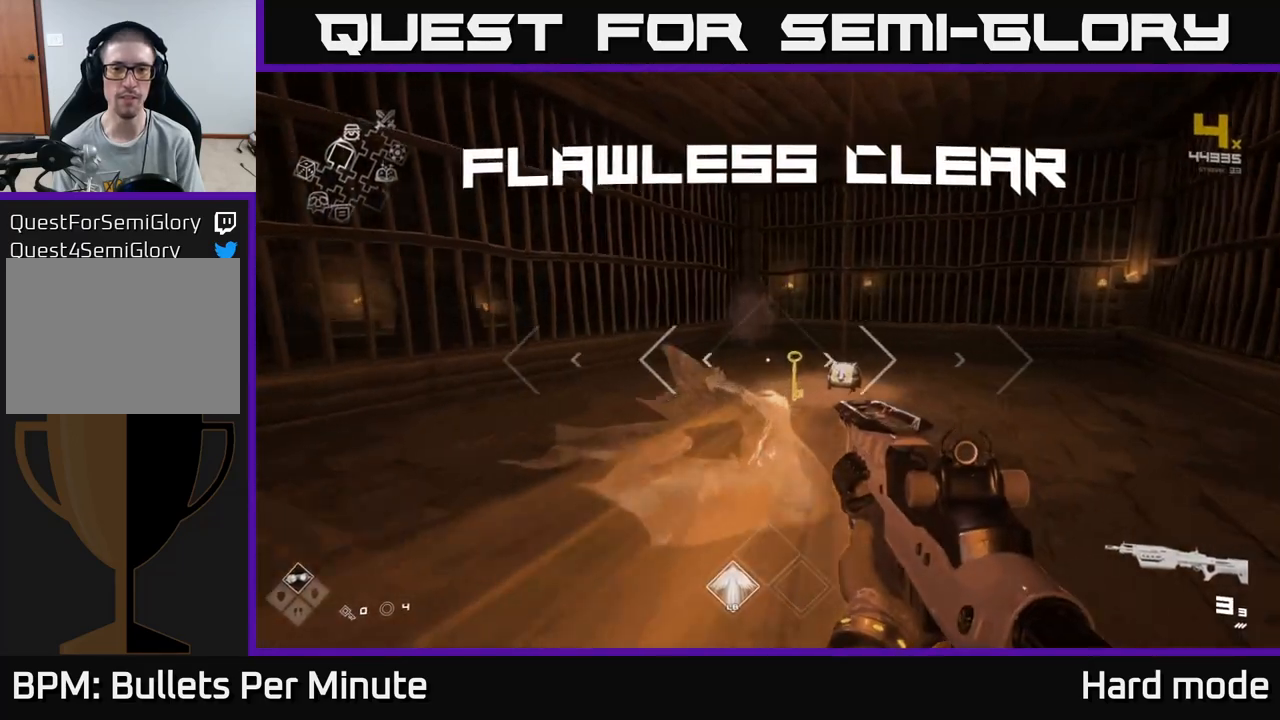
{"buttons": [], "left_stick": "up", "right_stick": "center", "events": [[100, "right_stick", "down-right"], [200, "right_stick", "center"]]}
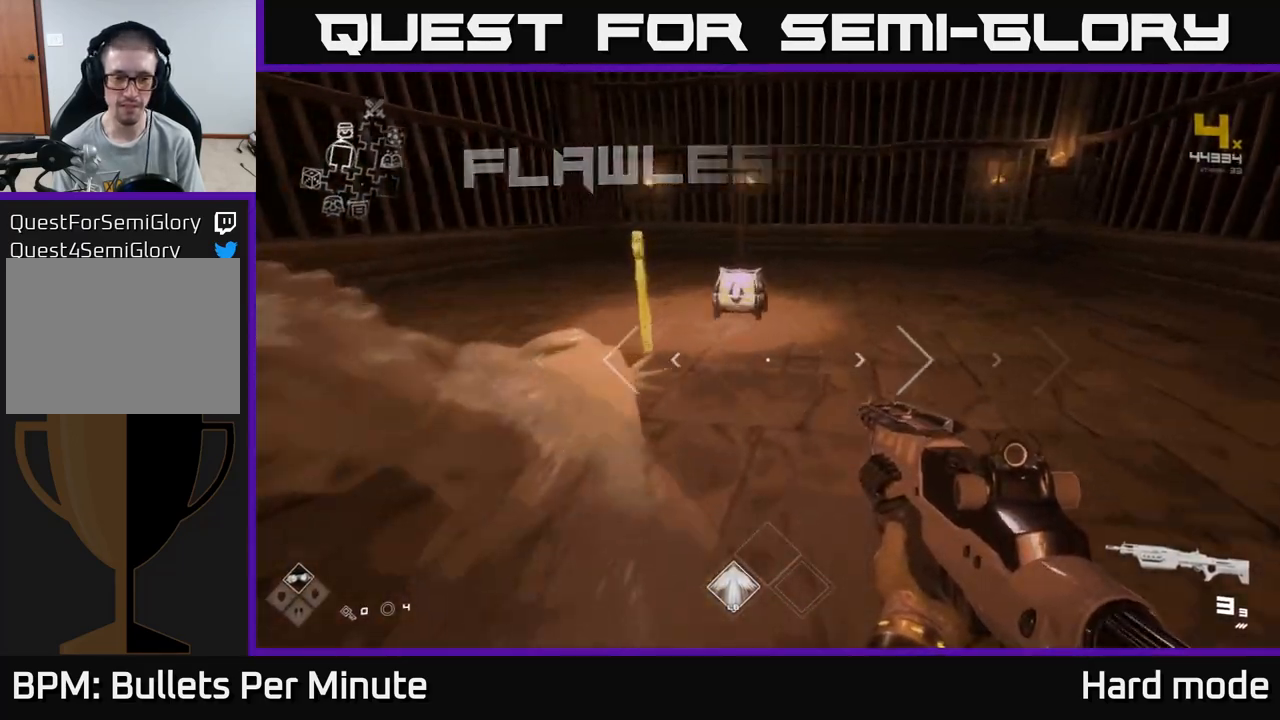
{"buttons": ["X"], "left_stick": "up-right", "right_stick": "center", "events": [[467, "left_stick", "up-right"], [500, "X", "down"]]}
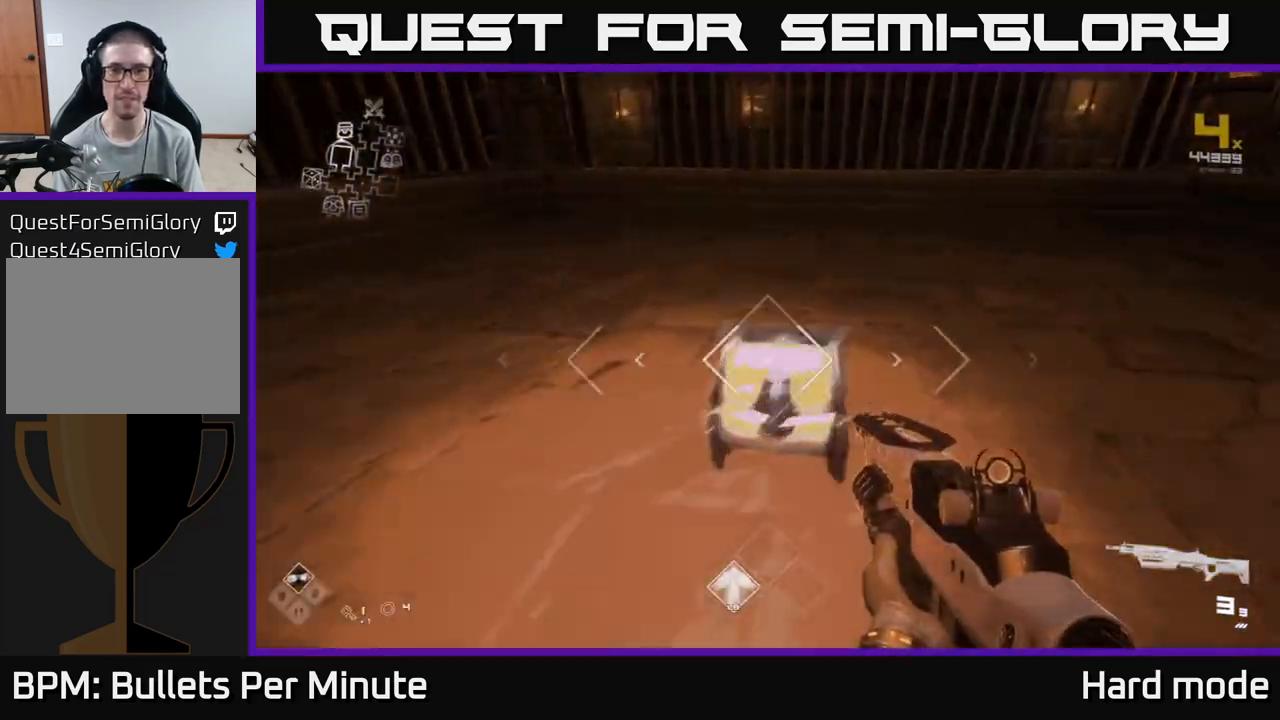
{"buttons": [], "left_stick": "up", "right_stick": "center", "events": [[17, "left_stick", "right"], [83, "left_stick", "center"], [117, "X", "up"], [283, "X", "down"], [350, "X", "up"], [500, "left_stick", "up"]]}
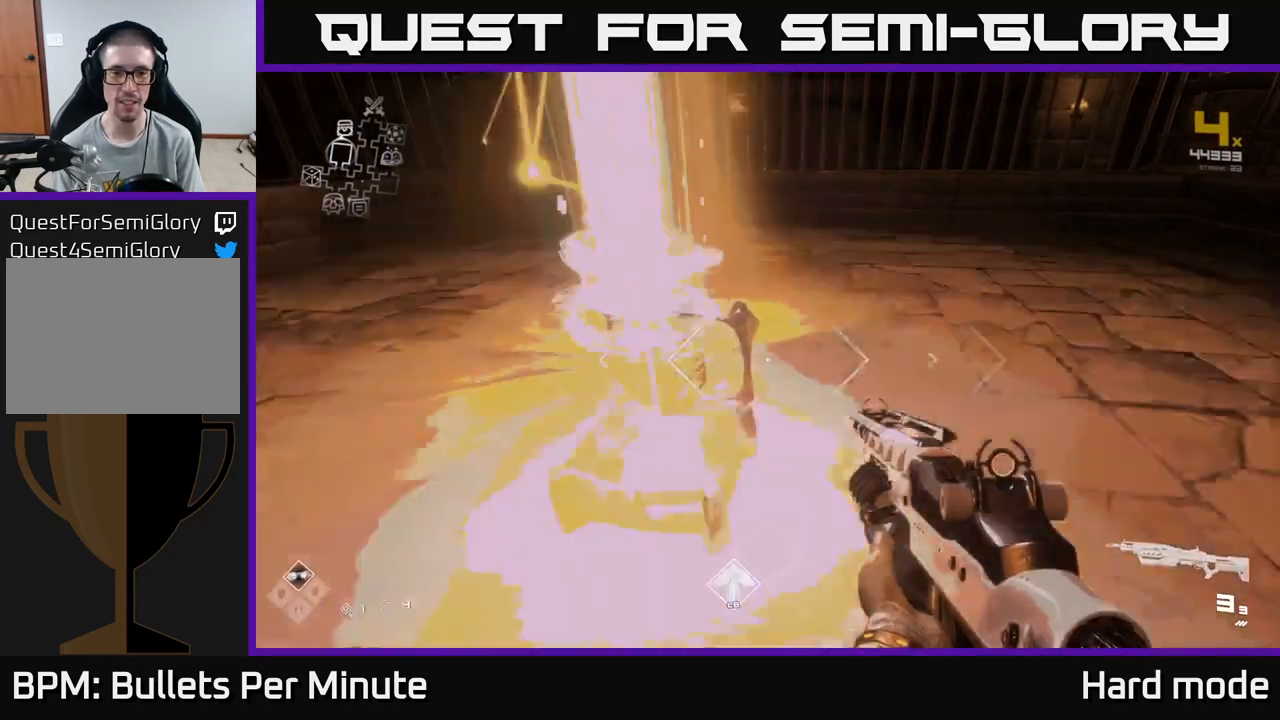
{"buttons": [], "left_stick": "right", "right_stick": "right", "events": [[150, "right_stick", "right"], [300, "left_stick", "left"], [400, "left_stick", "down"], [483, "left_stick", "right"]]}
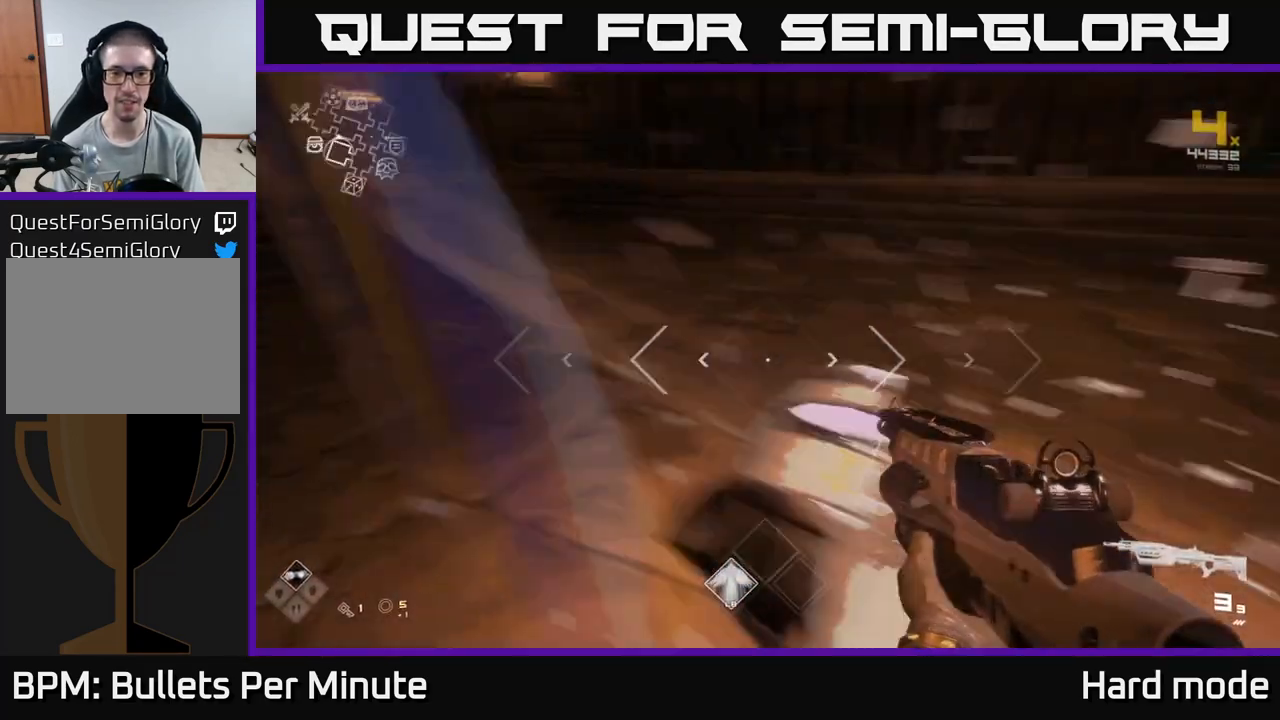
{"buttons": ["L1"], "left_stick": "up", "right_stick": "center", "events": [[250, "left_stick", "up-right"], [383, "L1", "down"], [417, "left_stick", "up"], [467, "right_stick", "center"]]}